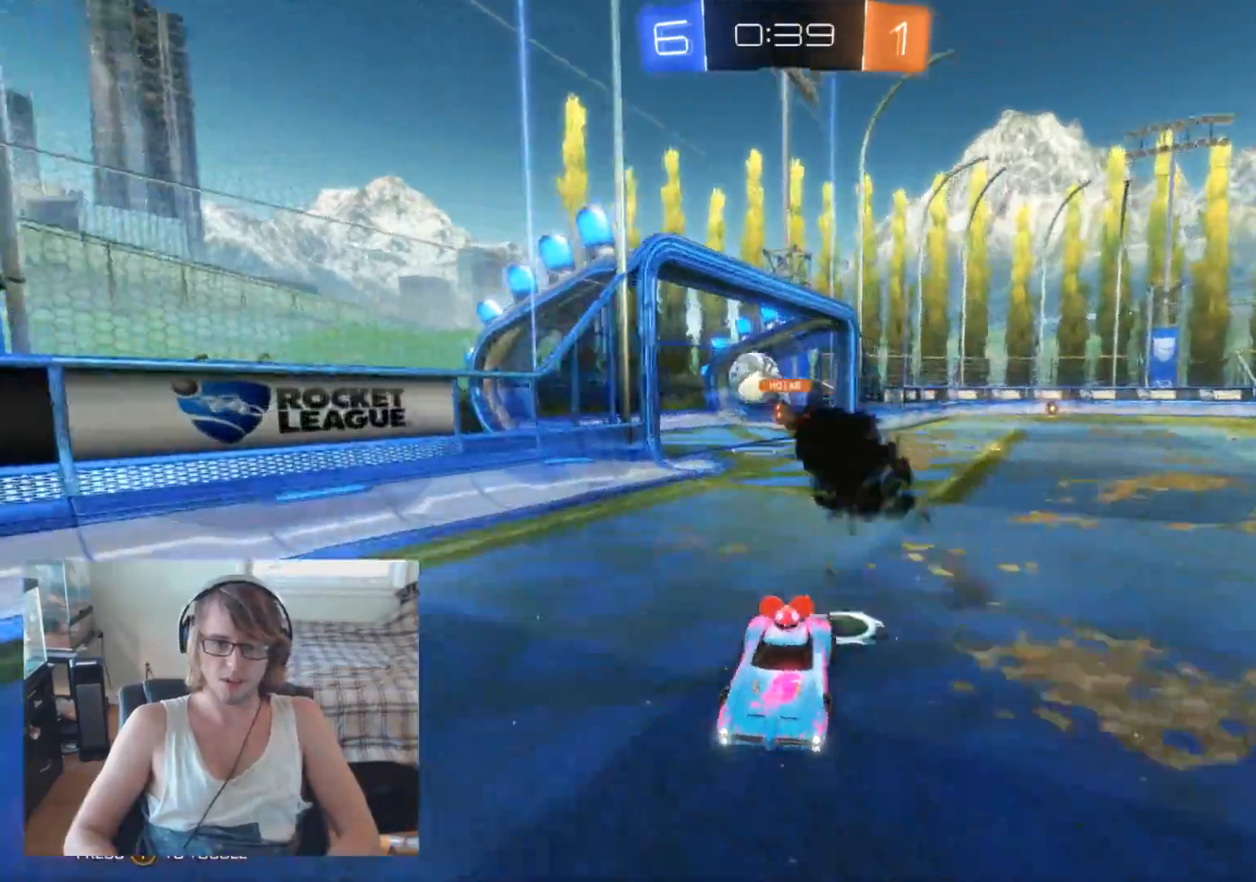
Gameplay with a controller (Xbox layout); each line is a JSON object with the inputs held at the frame after it. "events" lists button and stick changes between this image and that frame as [ms after this image, input, new state], when the widget could be followed in between.
{"buttons": [], "left_stick": "center", "right_stick": "center", "events": [[200, "L2", "up"]]}
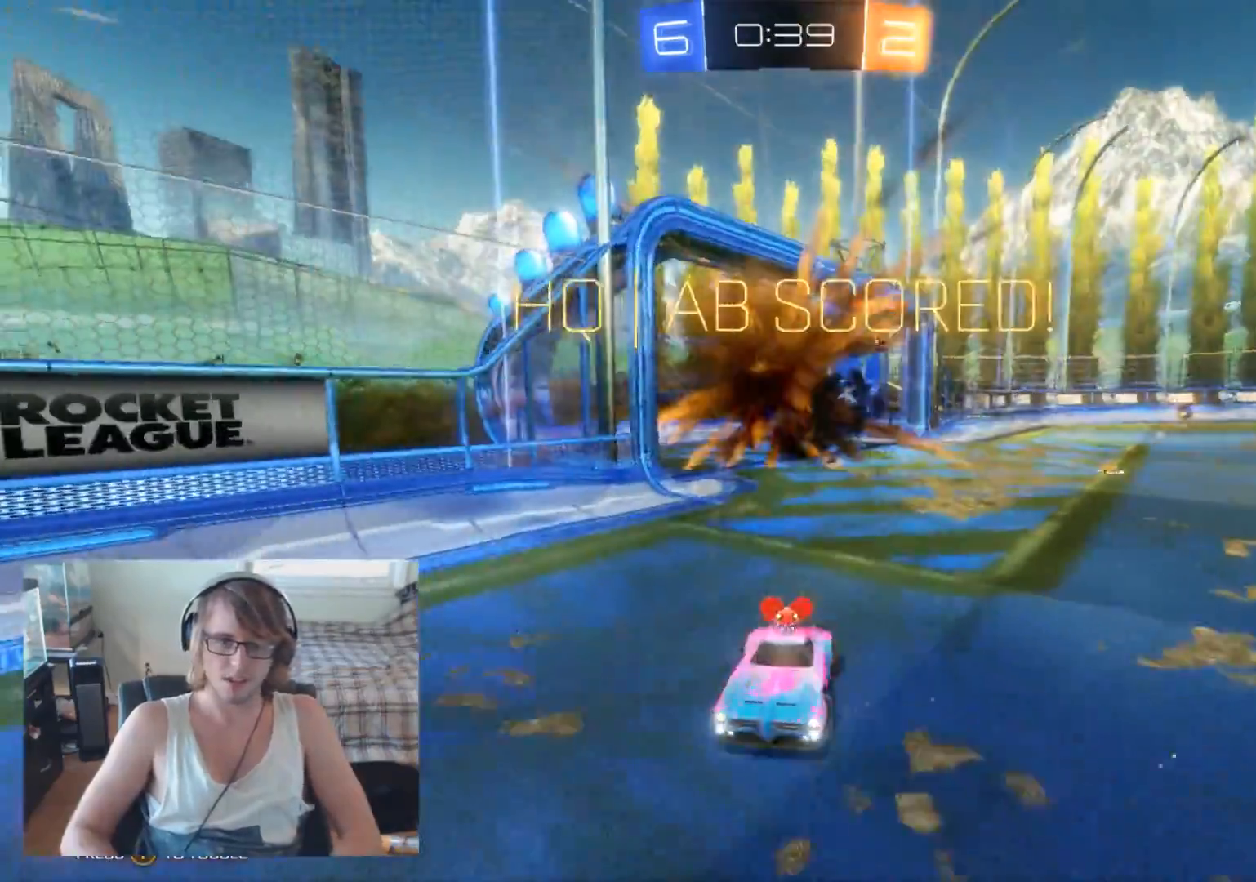
{"buttons": [], "left_stick": "center", "right_stick": "center", "events": []}
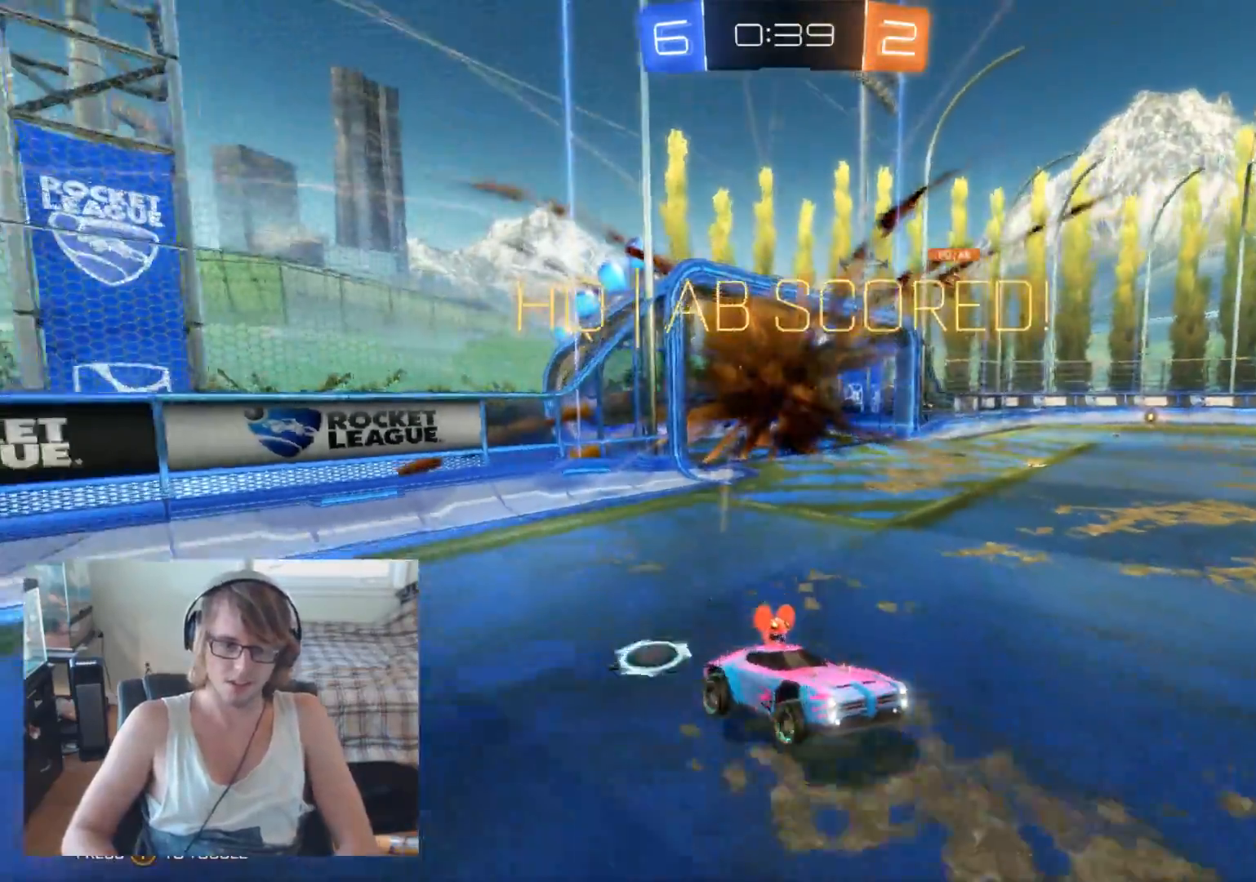
{"buttons": [], "left_stick": "center", "right_stick": "center", "events": []}
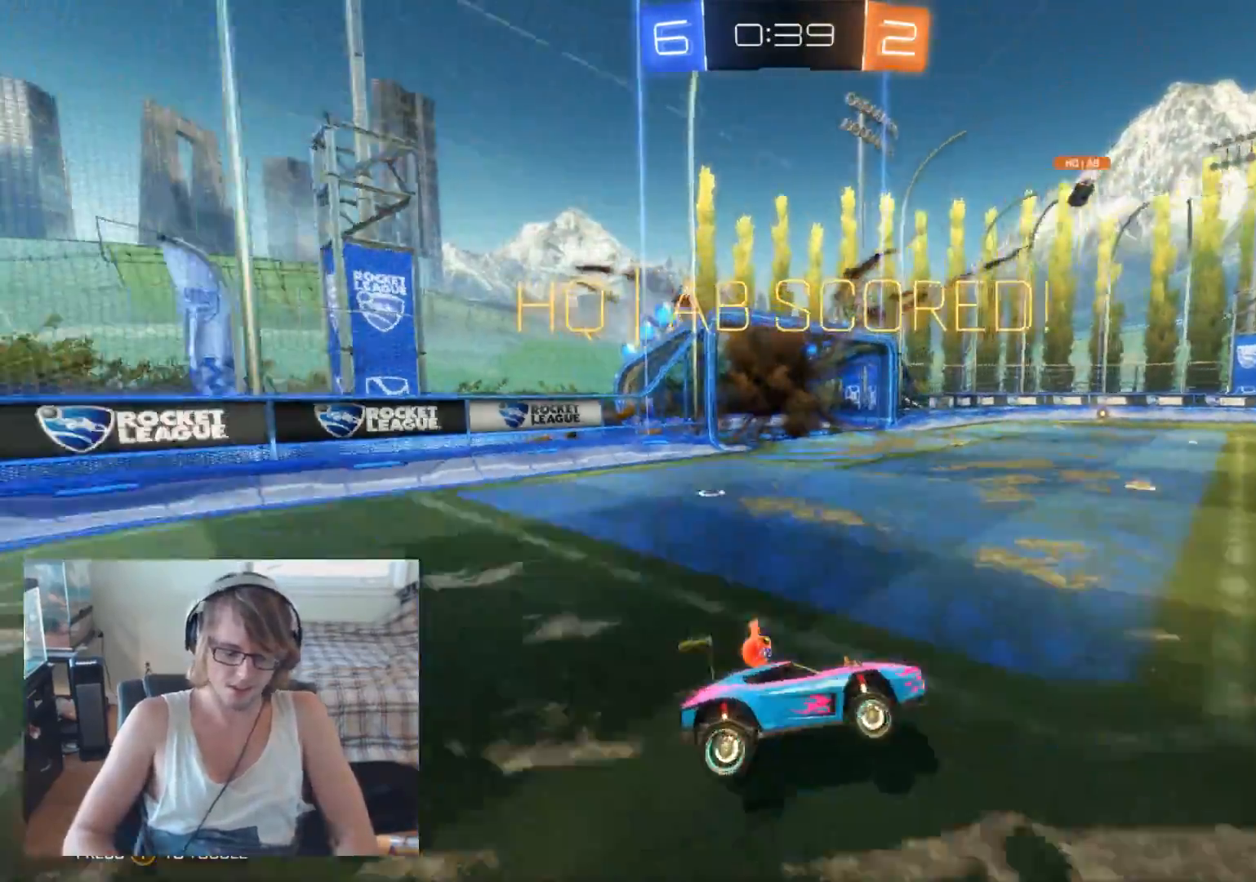
{"buttons": [], "left_stick": "center", "right_stick": "center", "events": []}
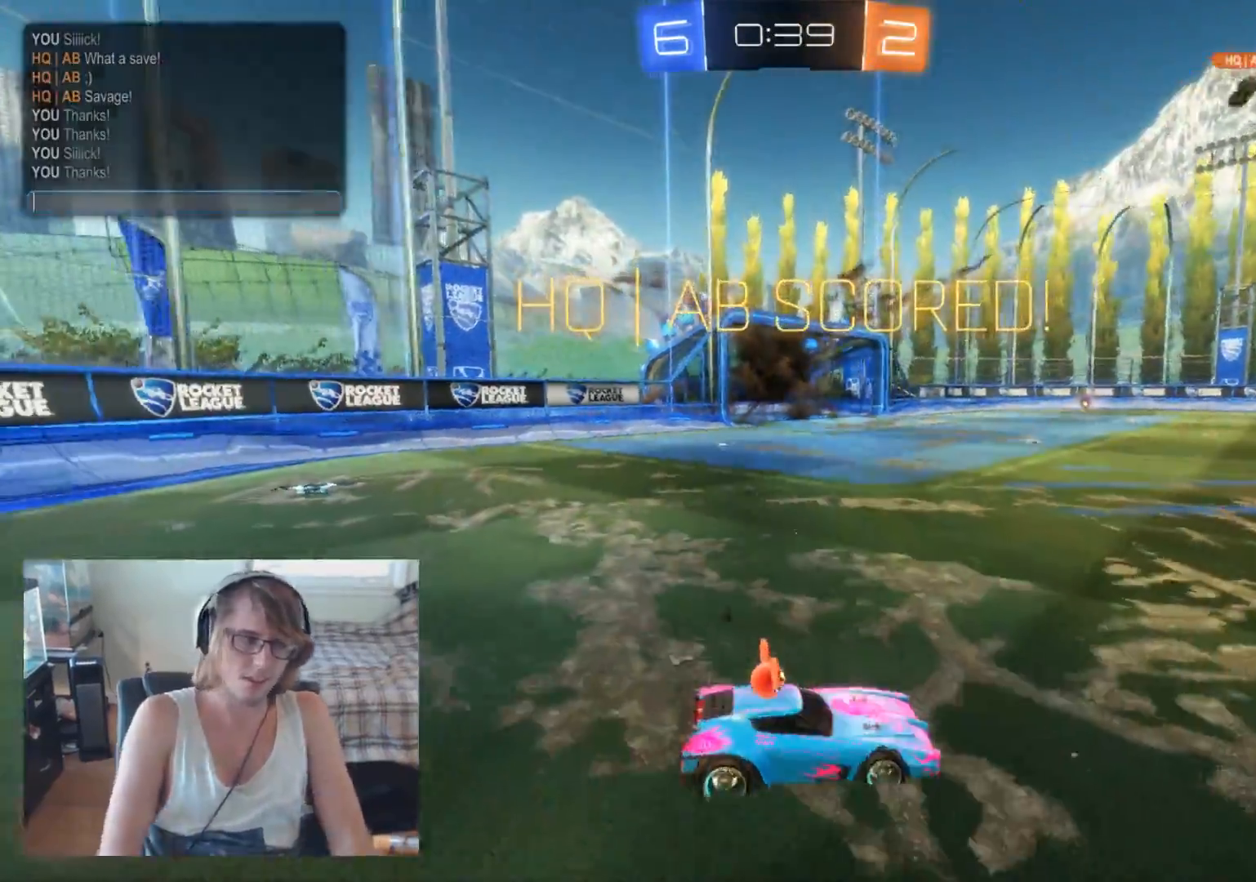
{"buttons": [], "left_stick": "center", "right_stick": "center", "events": []}
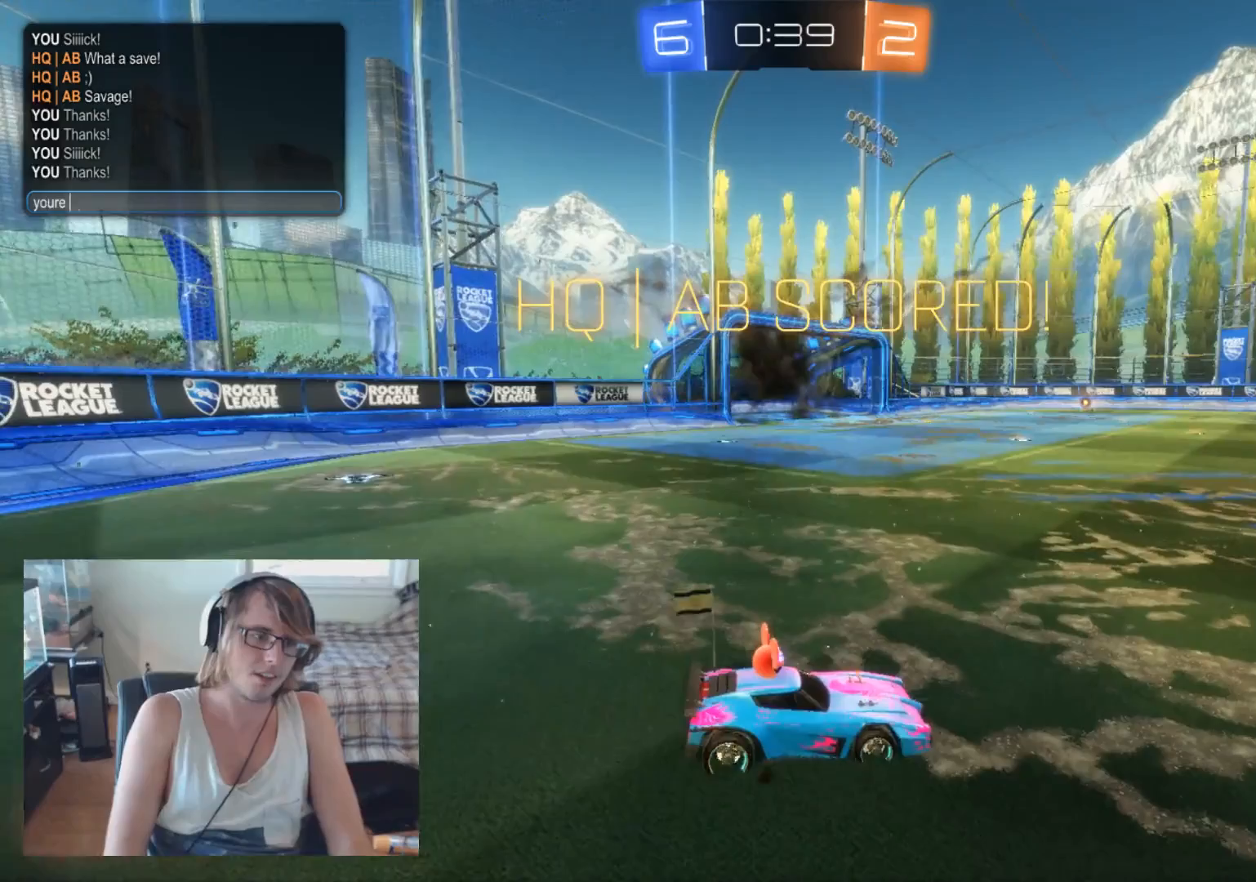
{"buttons": [], "left_stick": "center", "right_stick": "center", "events": []}
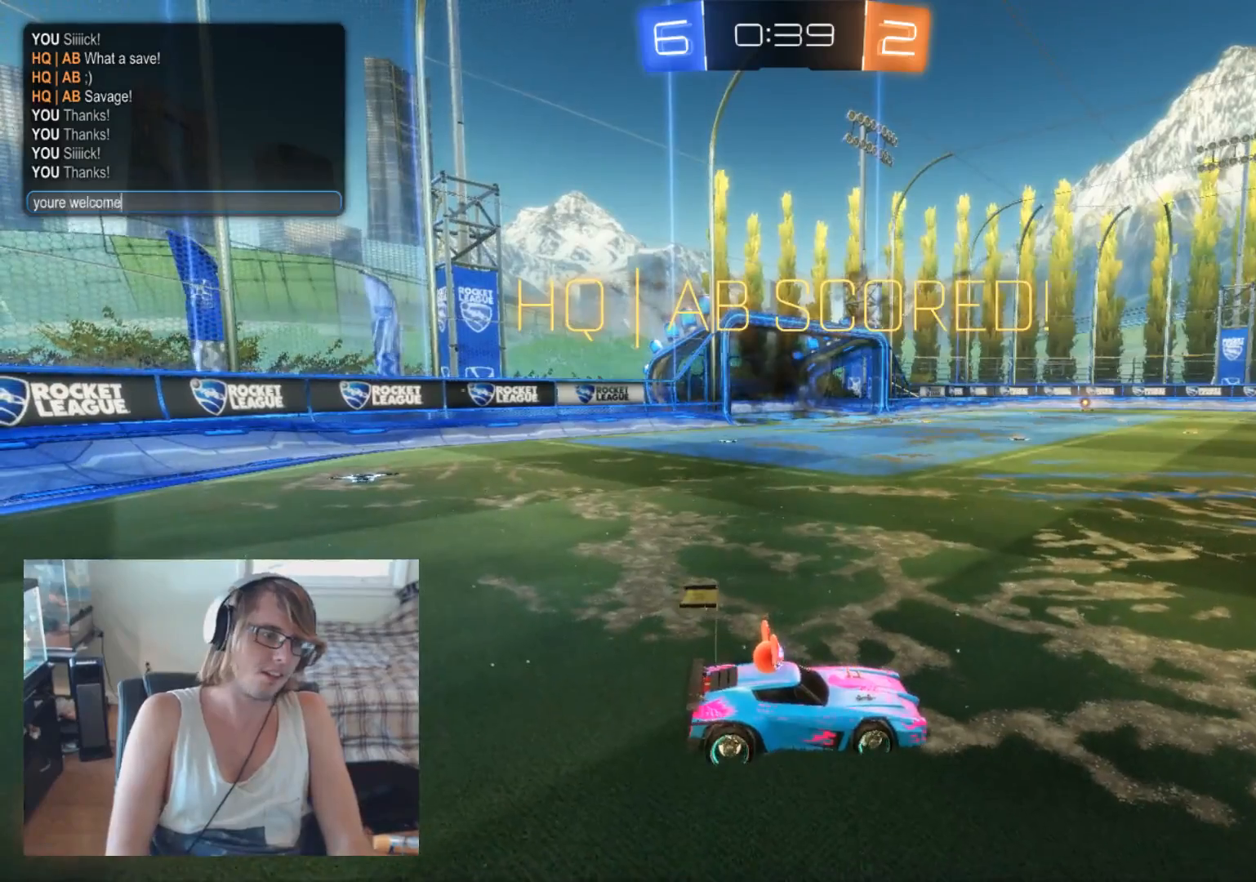
{"buttons": [], "left_stick": "center", "right_stick": "center", "events": []}
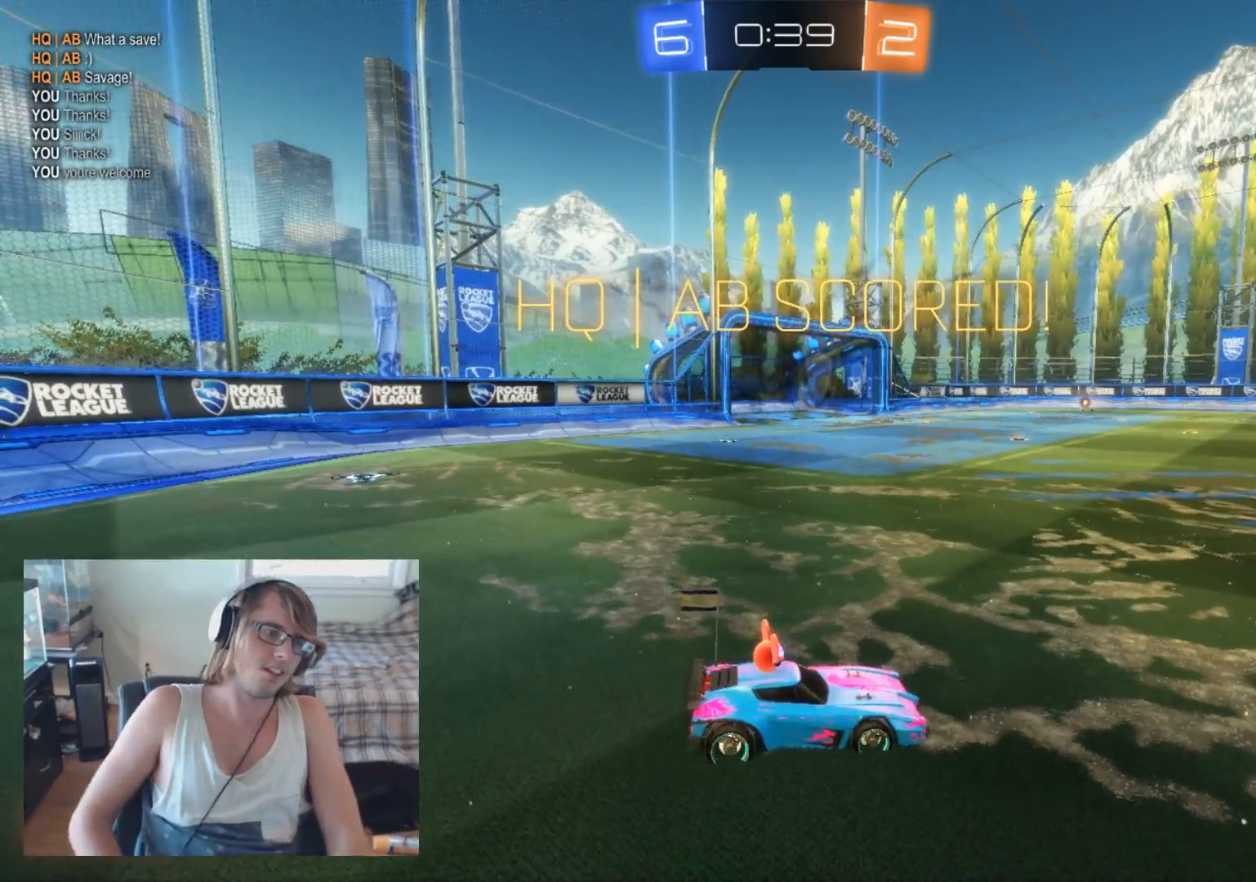
{"buttons": ["A"], "left_stick": "center", "right_stick": "center", "events": [[400, "A", "down"]]}
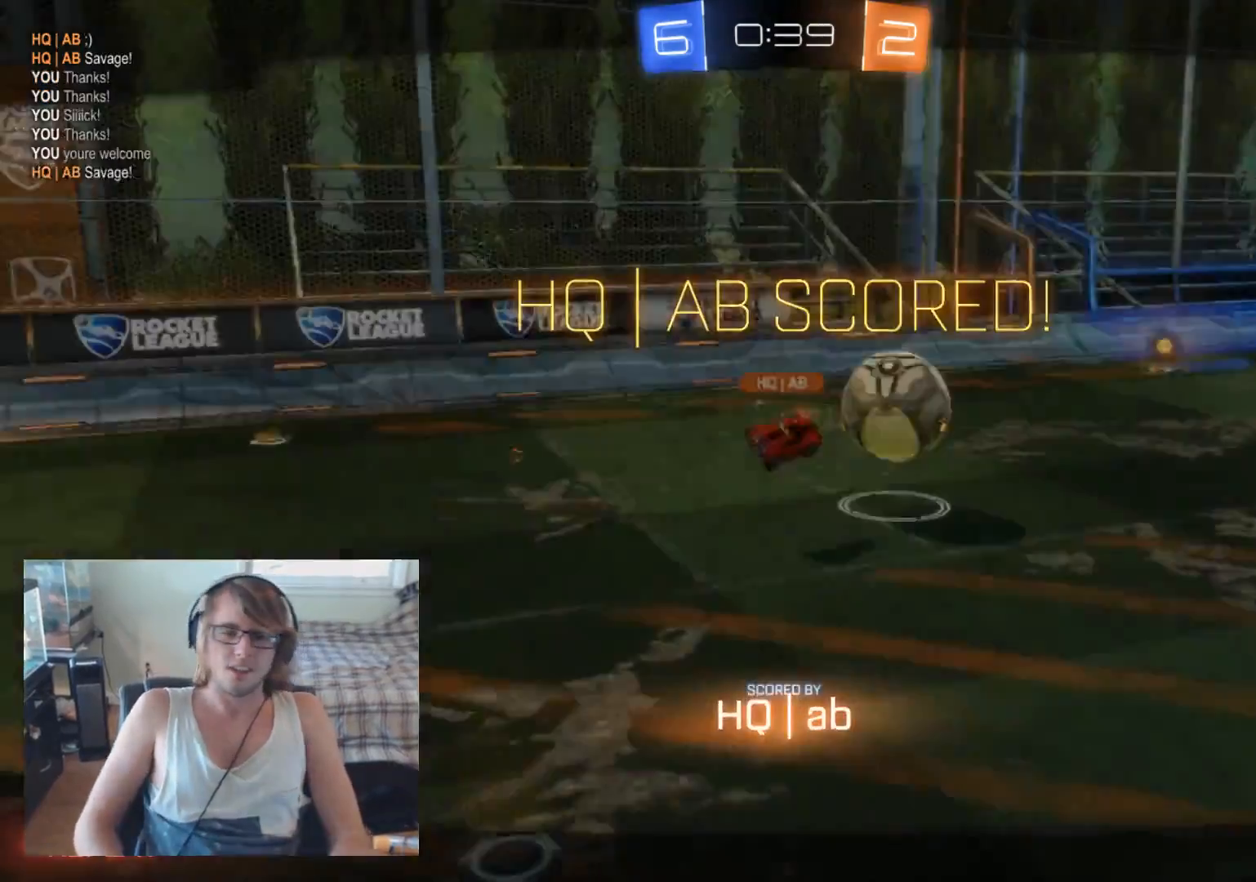
{"buttons": [], "left_stick": "center", "right_stick": "center", "events": [[67, "A", "up"]]}
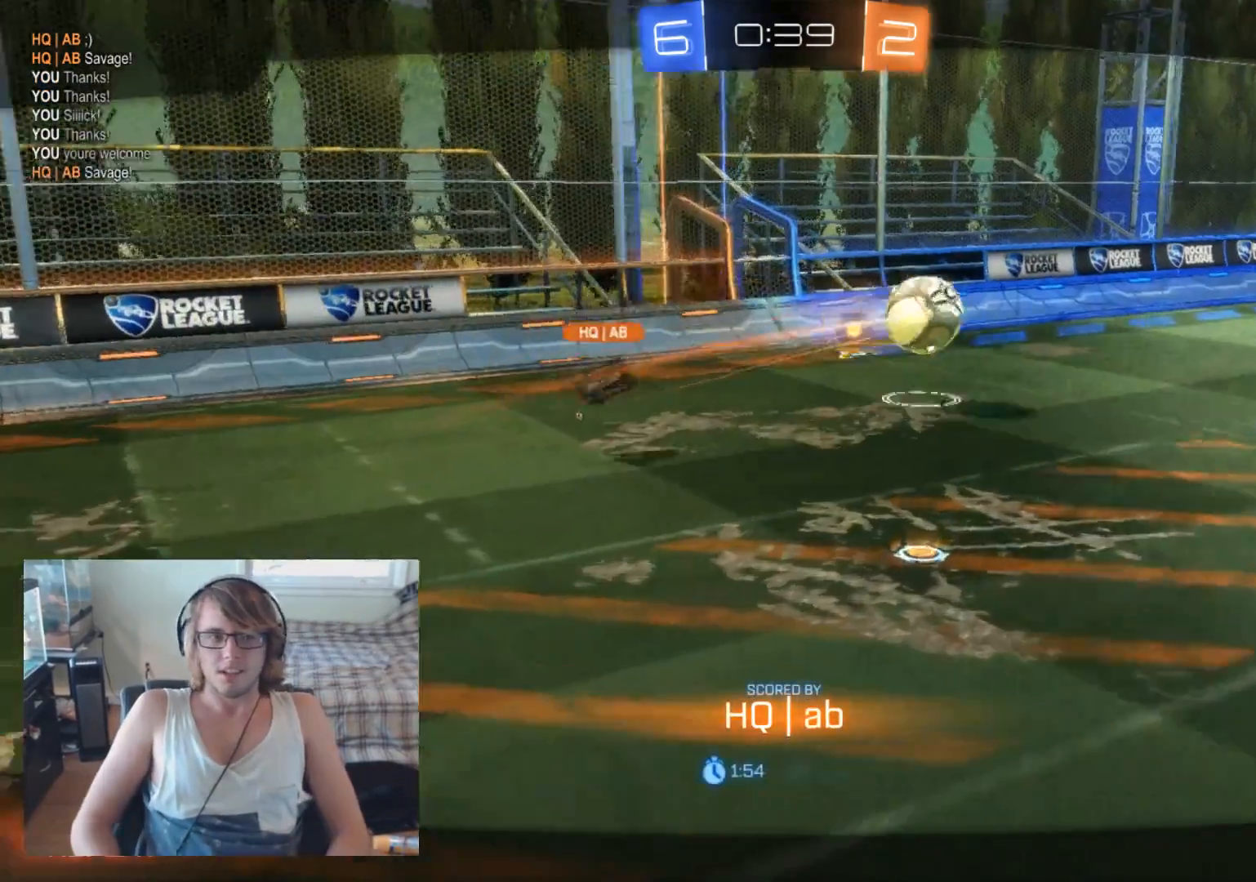
{"buttons": [], "left_stick": "center", "right_stick": "center", "events": []}
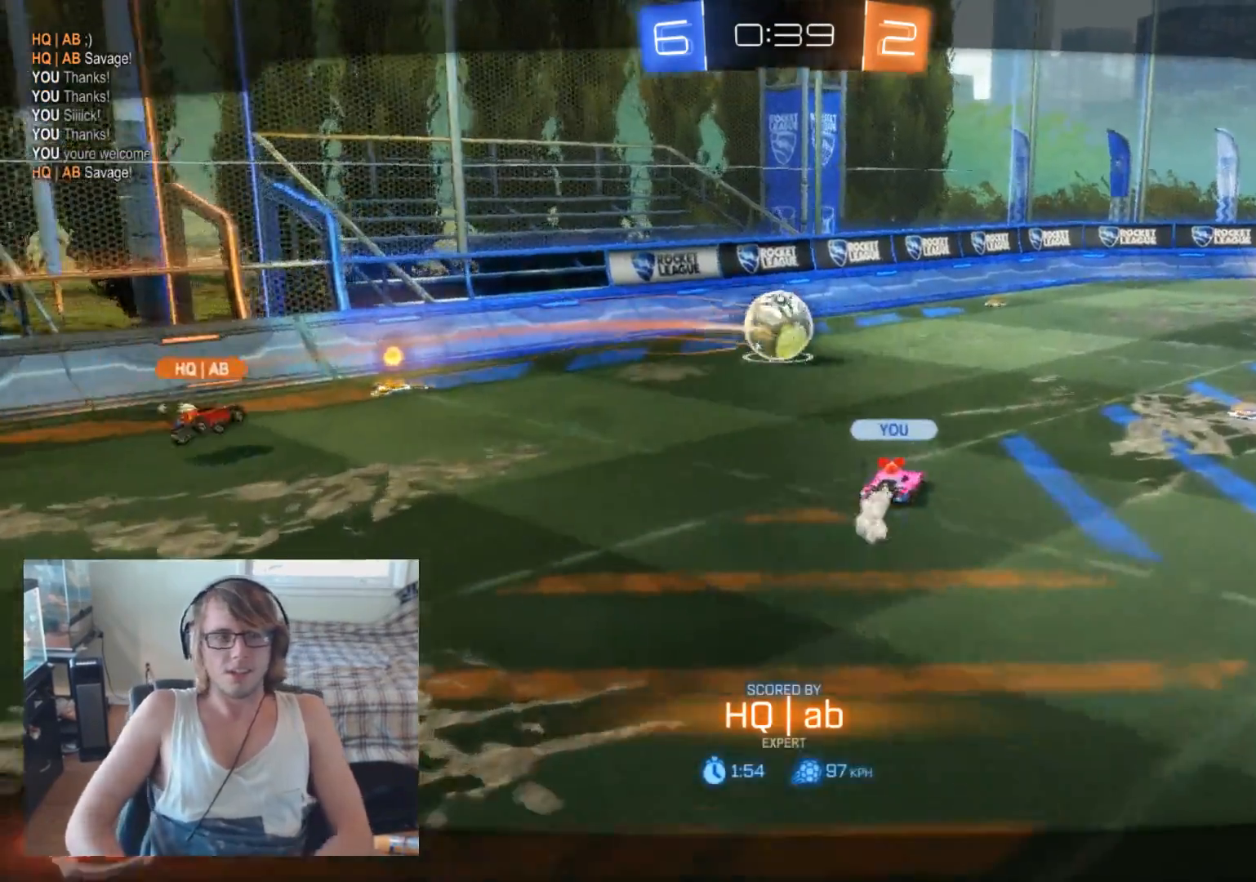
{"buttons": [], "left_stick": "center", "right_stick": "center", "events": []}
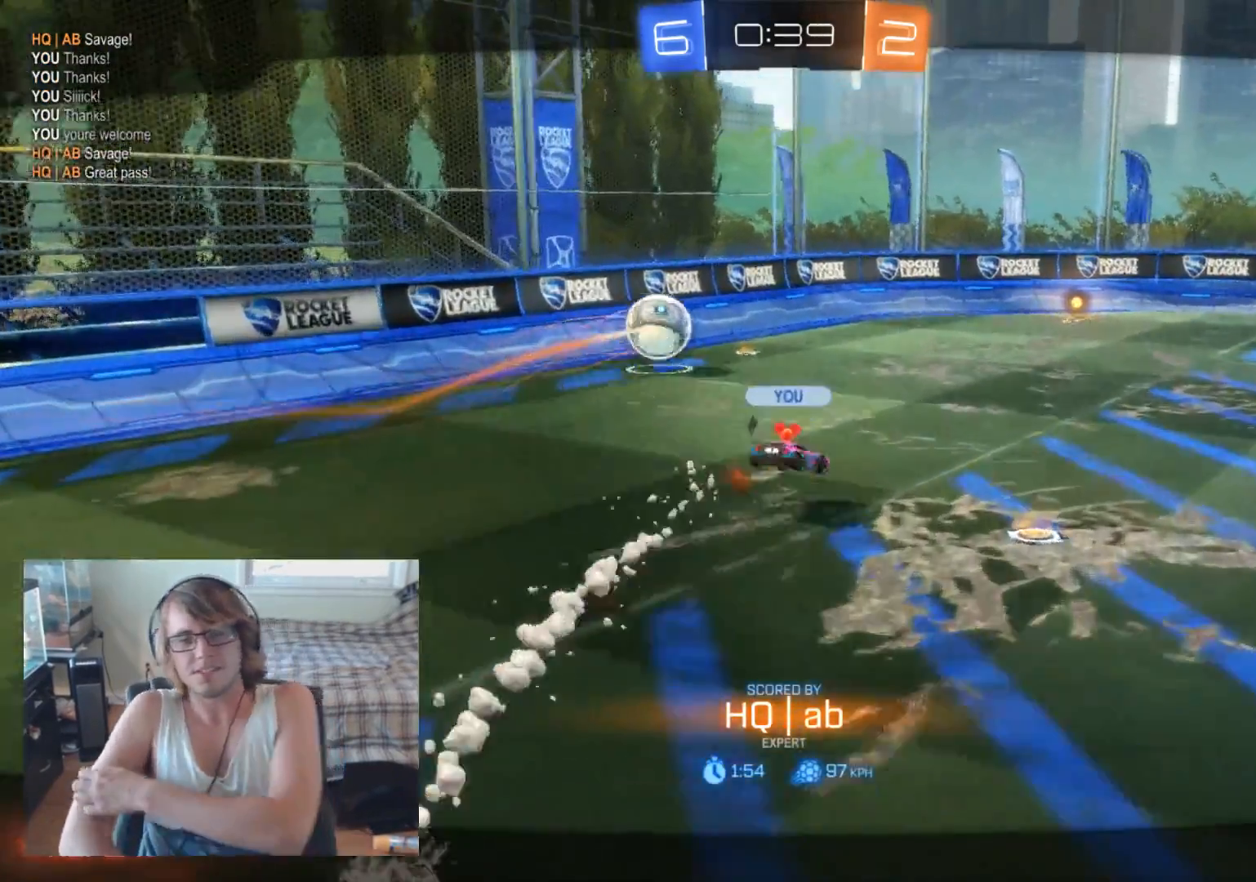
{"buttons": [], "left_stick": "center", "right_stick": "center", "events": []}
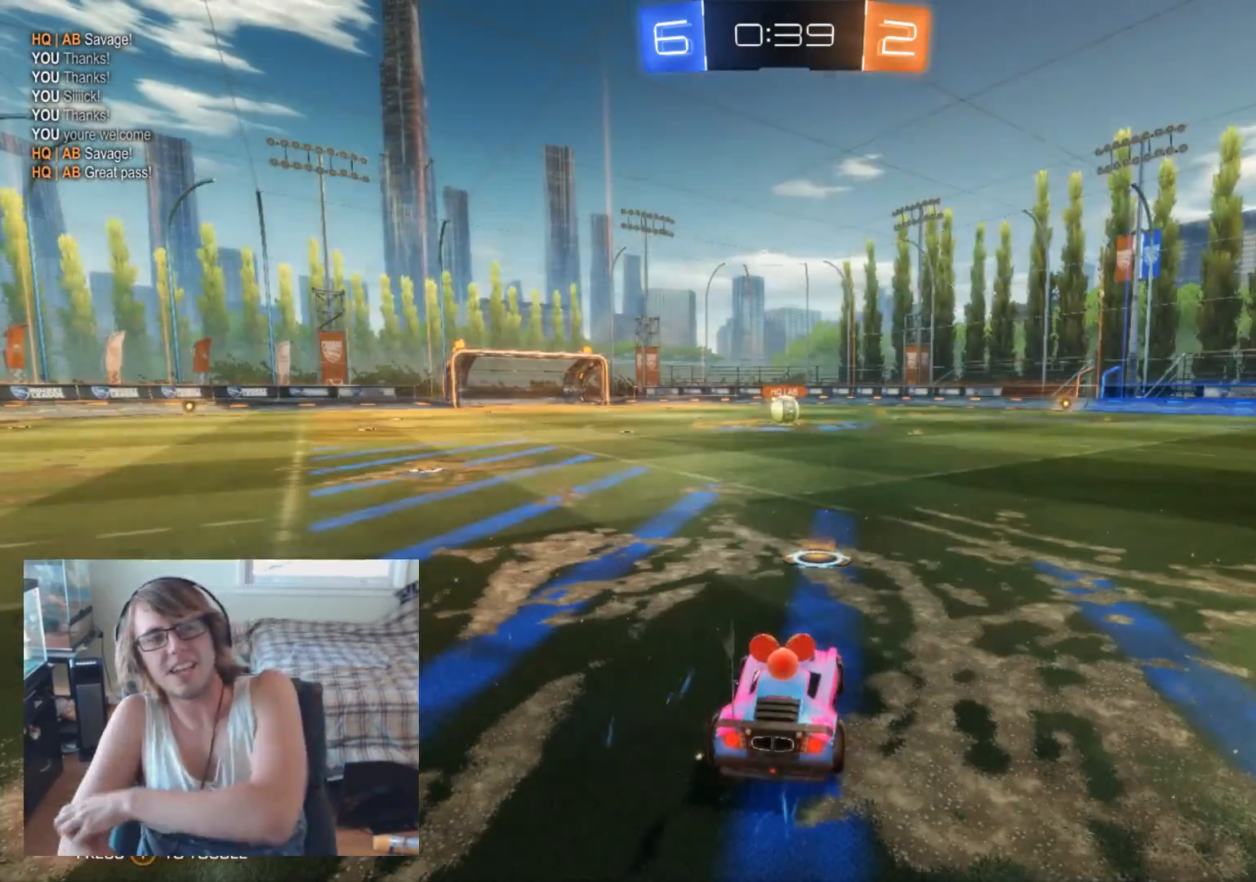
{"buttons": [], "left_stick": "center", "right_stick": "center", "events": []}
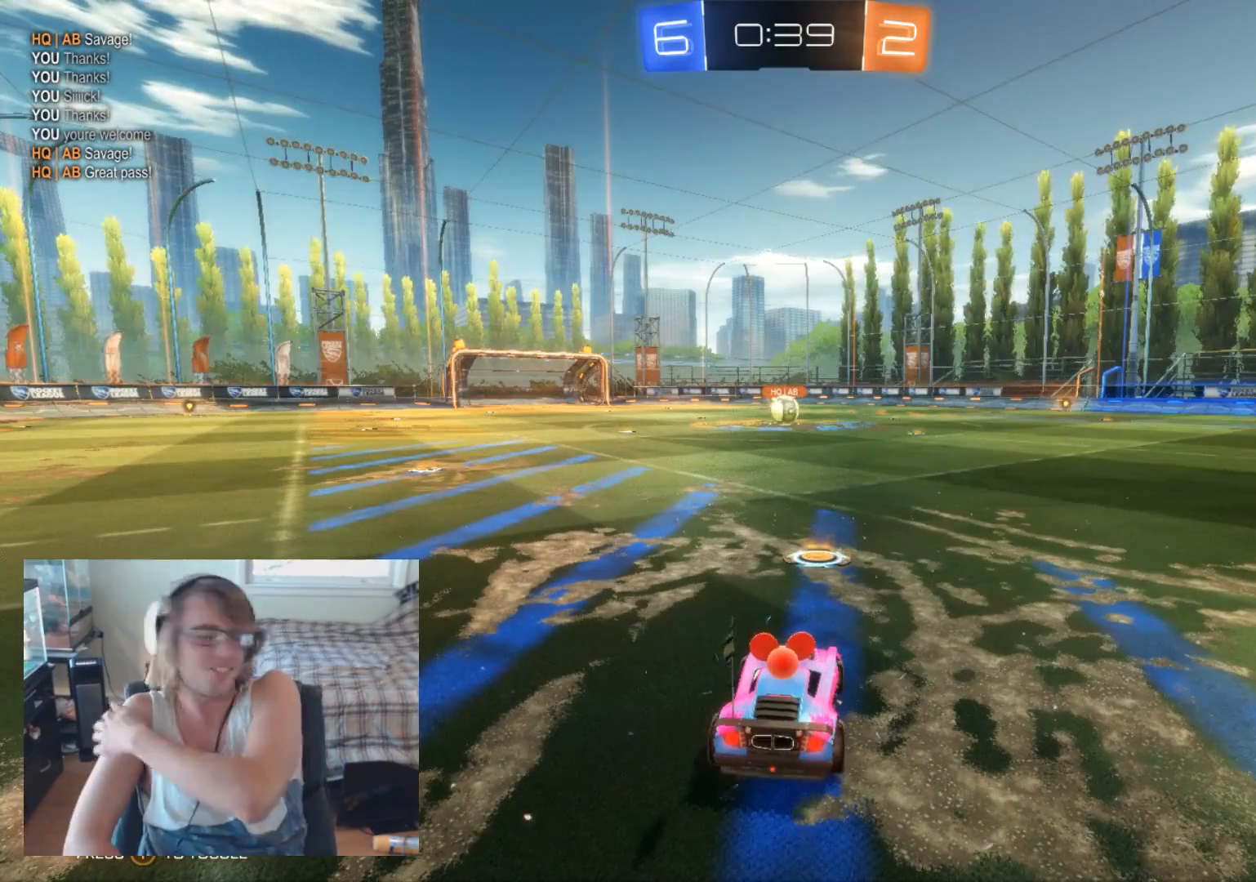
{"buttons": [], "left_stick": "center", "right_stick": "center", "events": []}
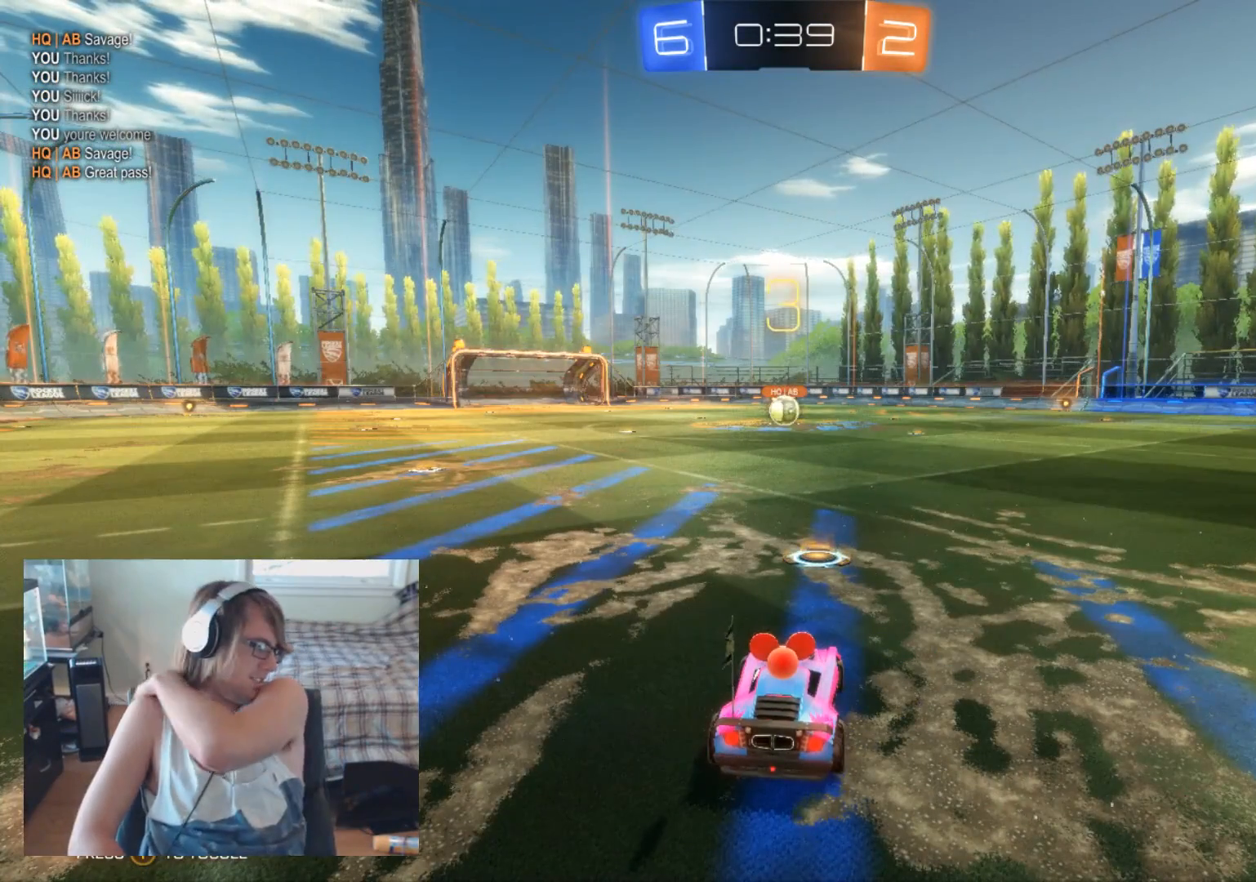
{"buttons": [], "left_stick": "center", "right_stick": "center", "events": []}
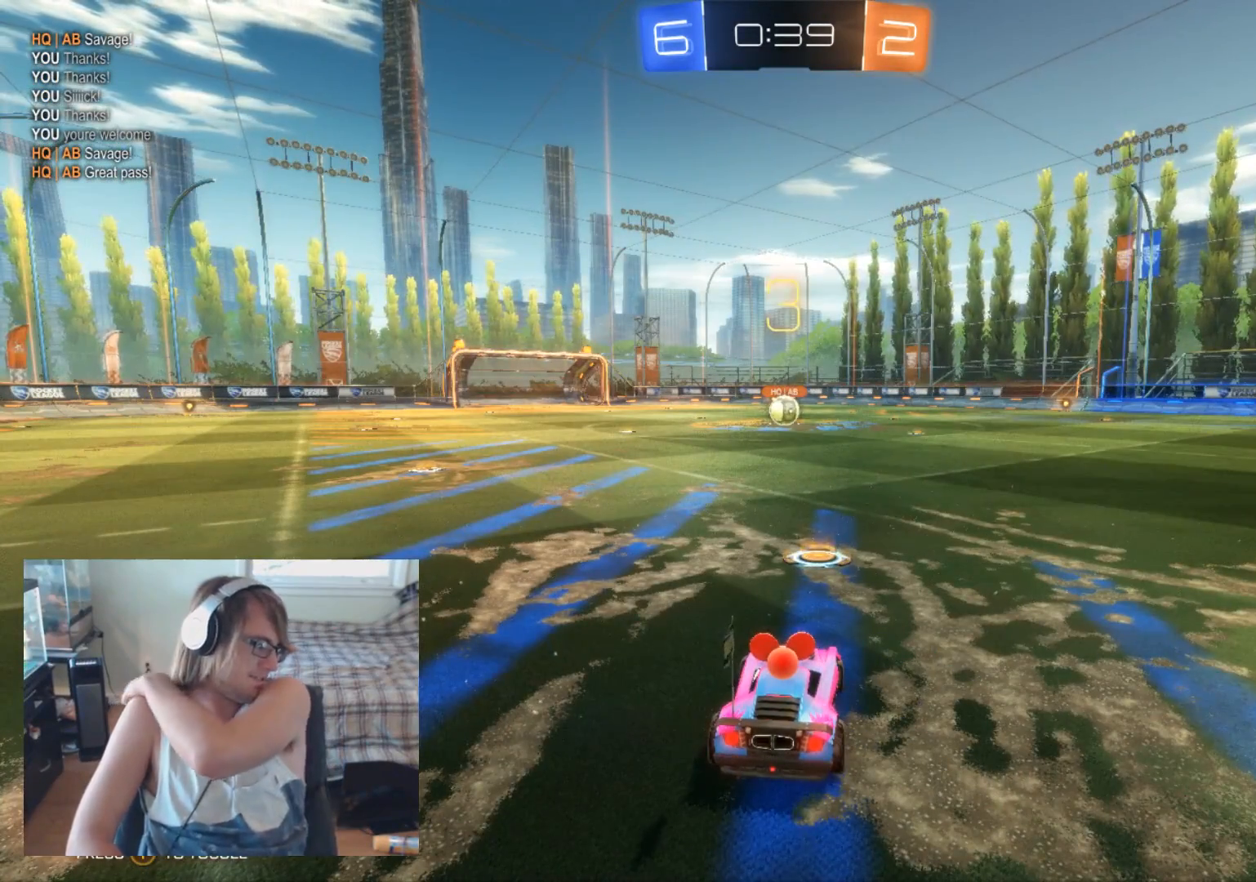
{"buttons": ["R2"], "left_stick": "center", "right_stick": "center", "events": [[500, "R2", "down"]]}
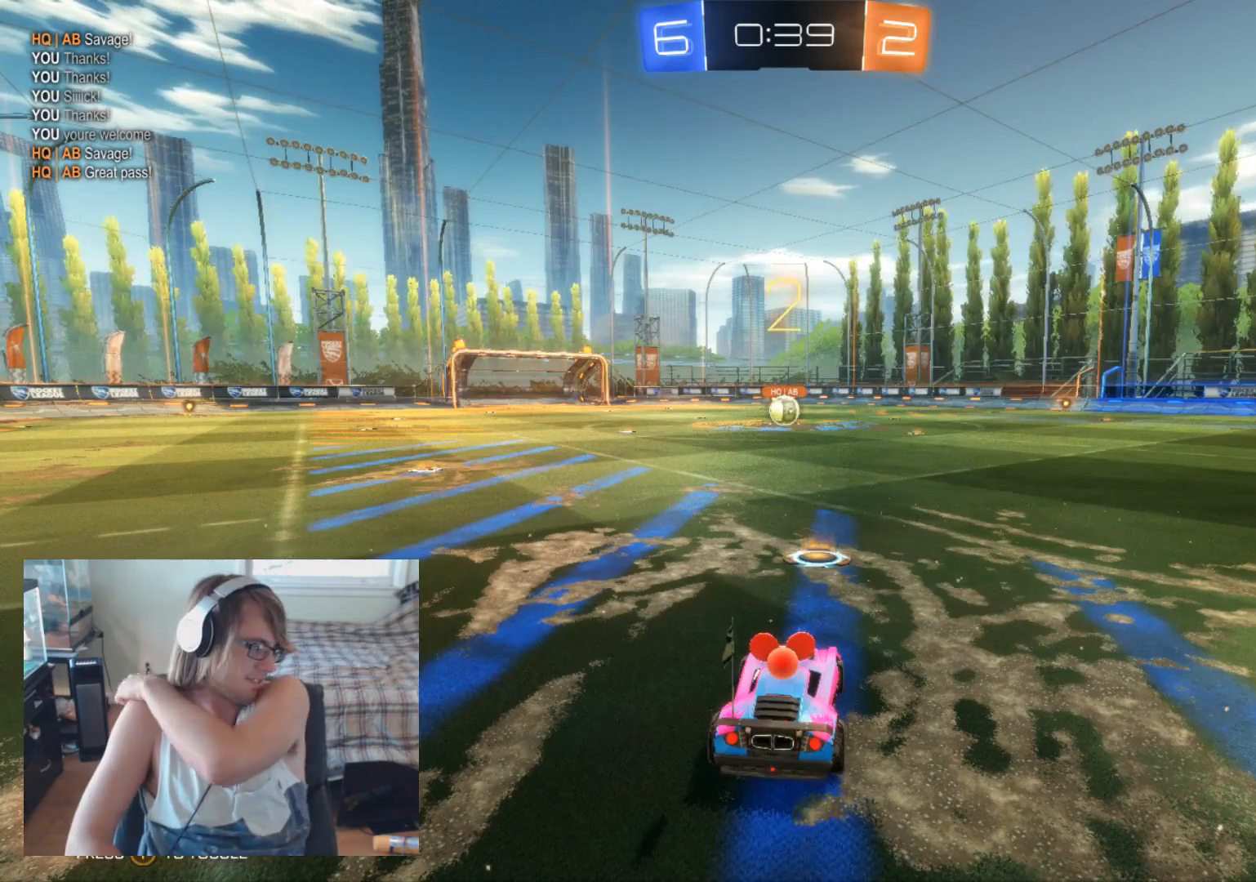
{"buttons": ["R2"], "left_stick": "center", "right_stick": "center", "events": []}
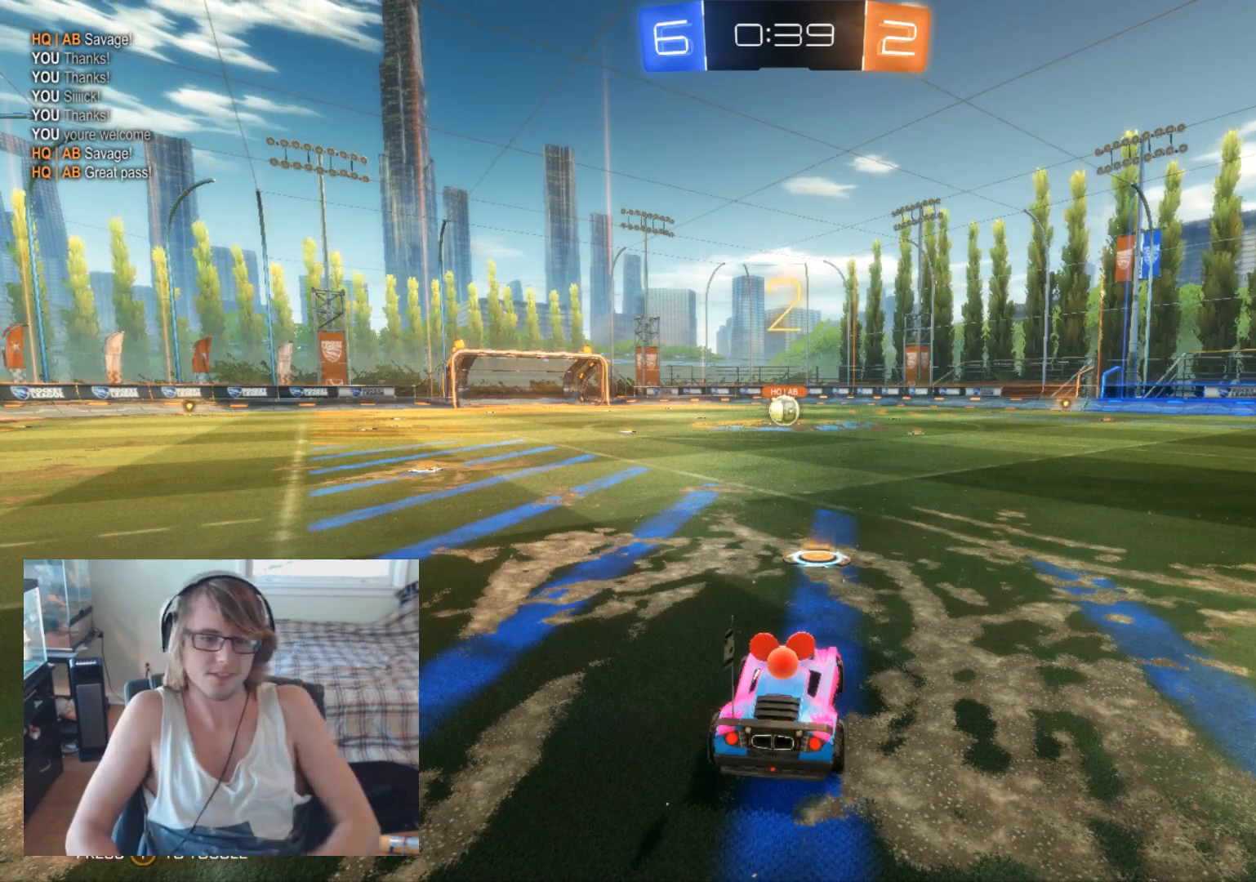
{"buttons": ["R2"], "left_stick": "center", "right_stick": "center", "events": []}
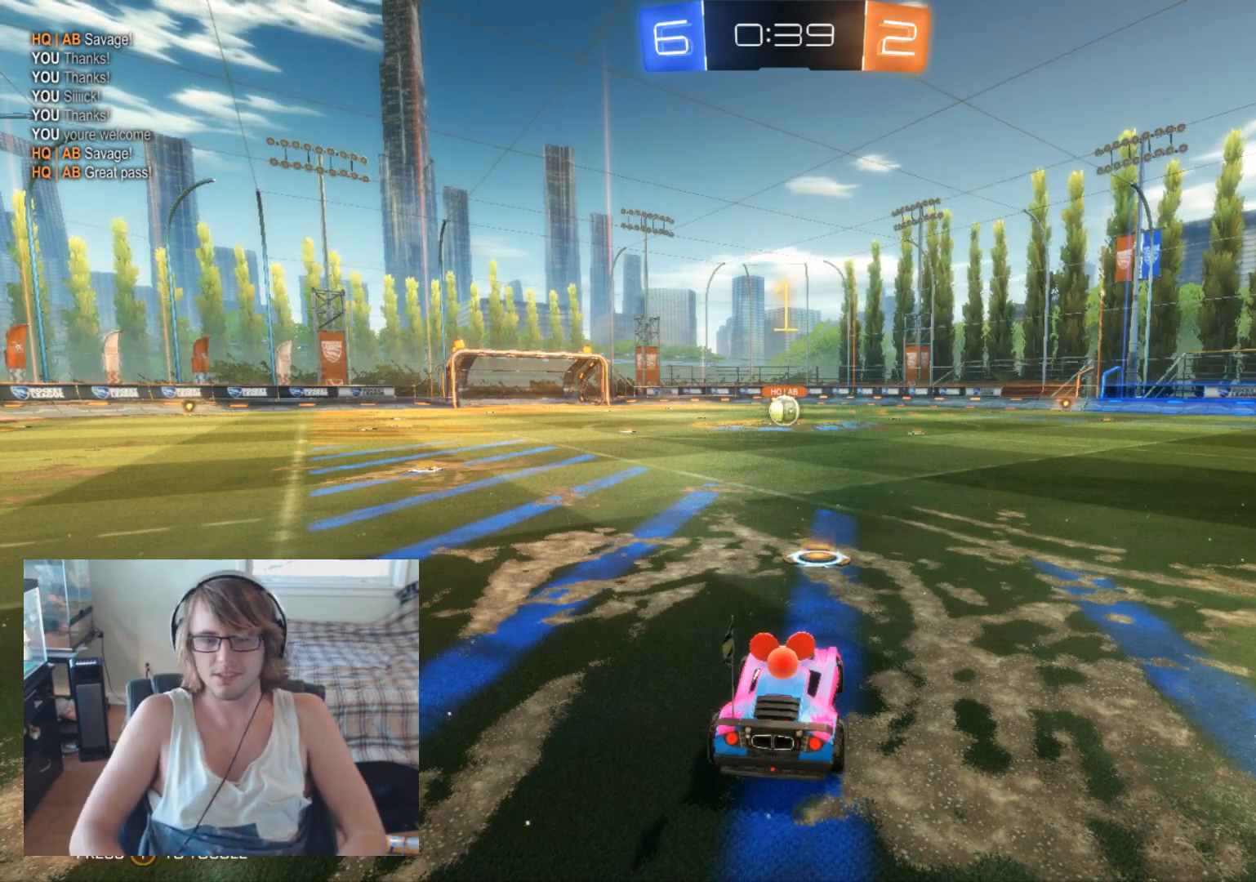
{"buttons": ["R2"], "left_stick": "center", "right_stick": "center", "events": []}
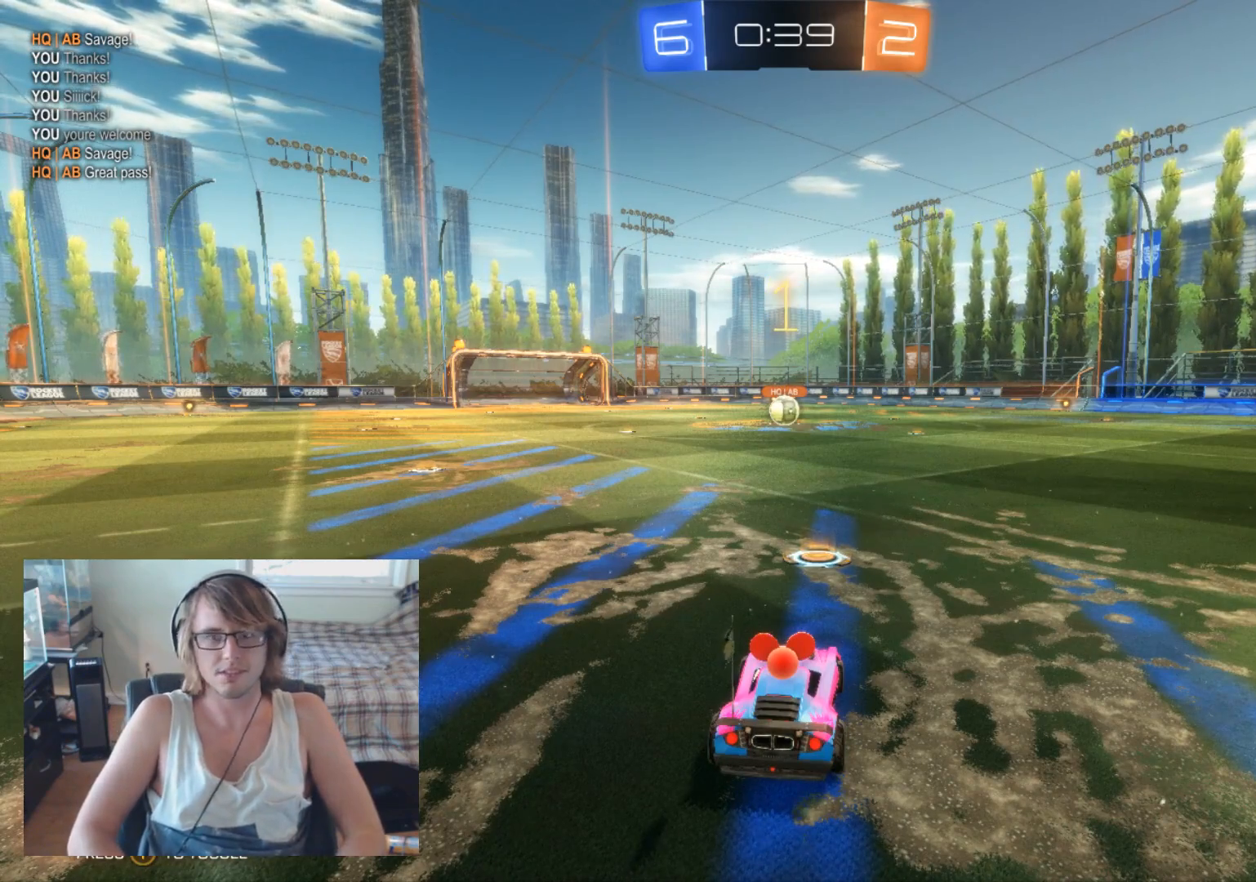
{"buttons": ["R2"], "left_stick": "center", "right_stick": "center", "events": []}
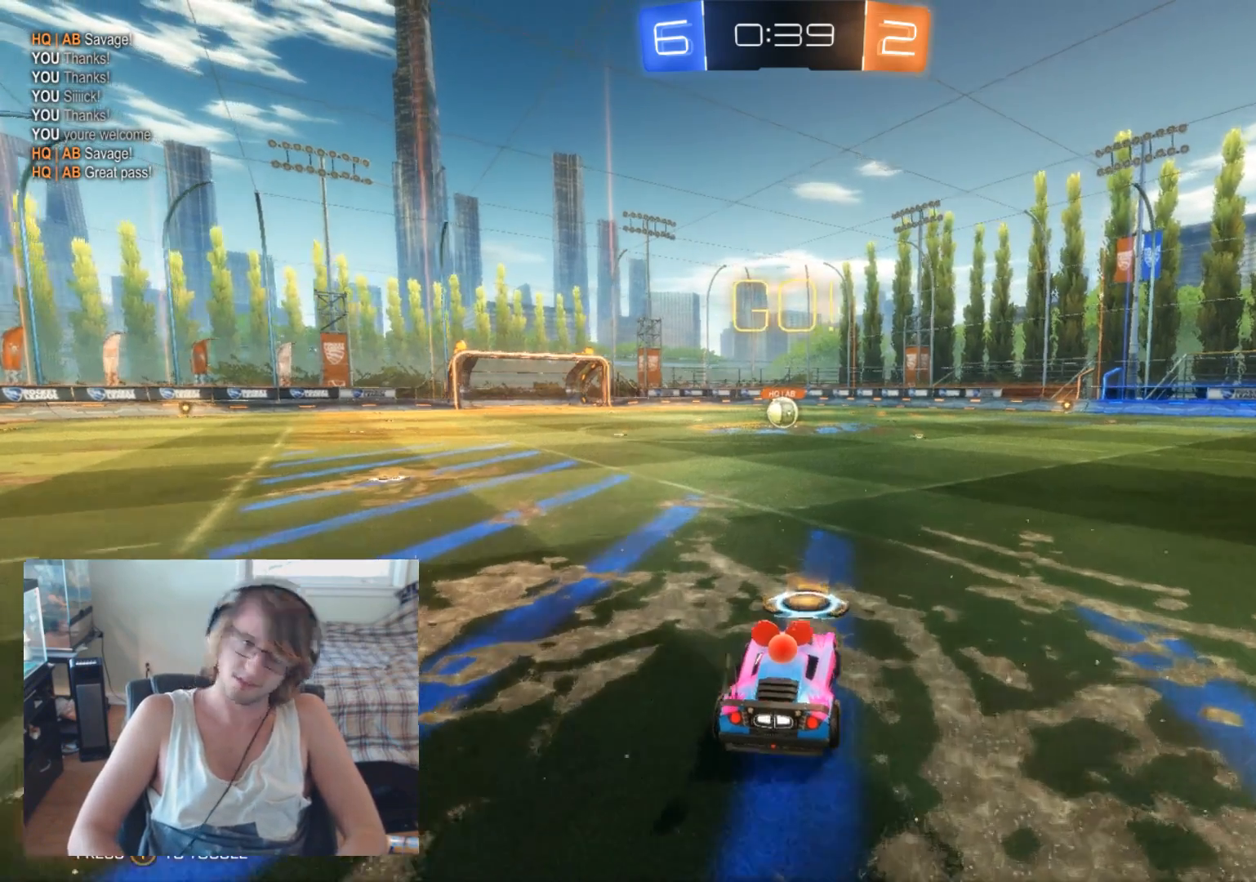
{"buttons": ["L2"], "left_stick": "center", "right_stick": "center", "events": [[67, "R2", "up"], [167, "L2", "down"], [267, "left_stick", "right"], [467, "left_stick", "center"]]}
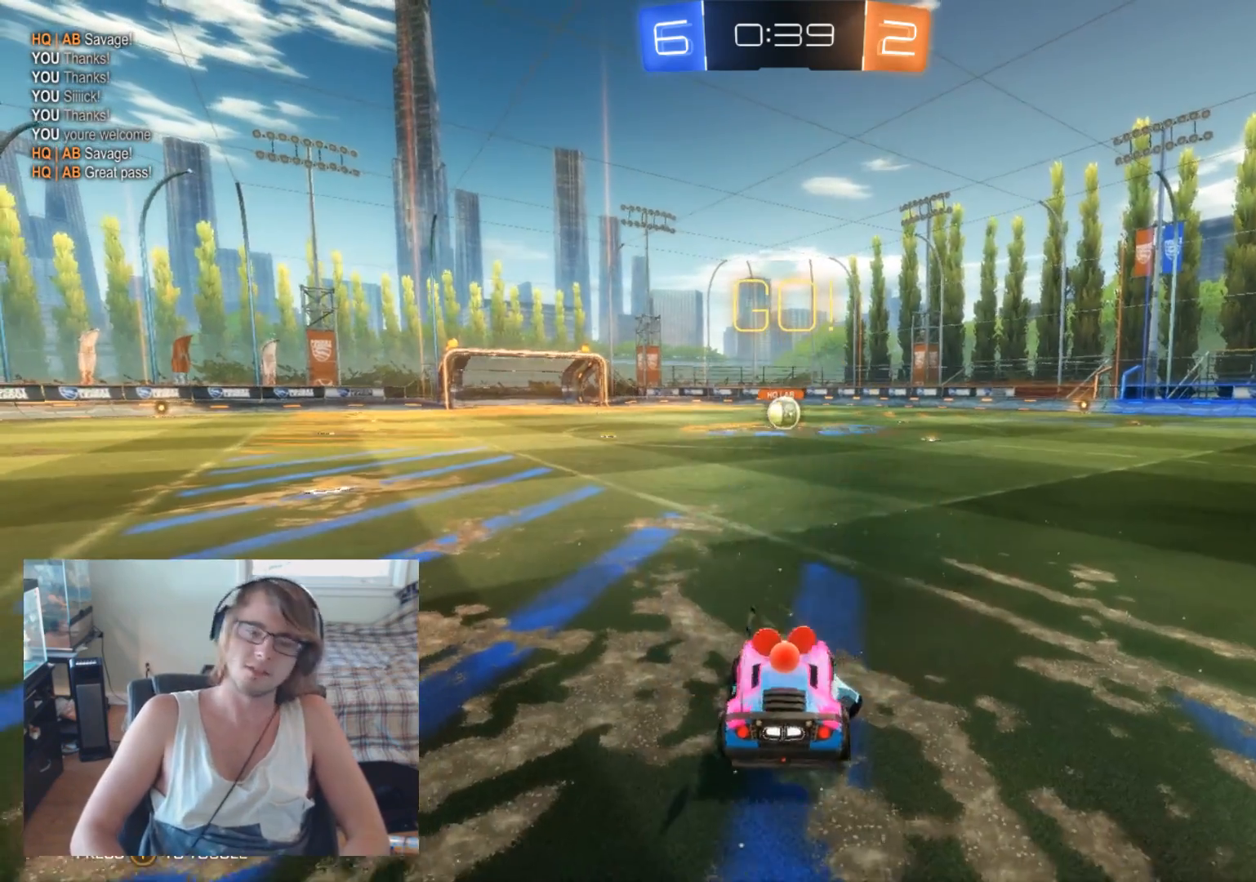
{"buttons": ["L2"], "left_stick": "left", "right_stick": "center", "events": [[200, "left_stick", "left"]]}
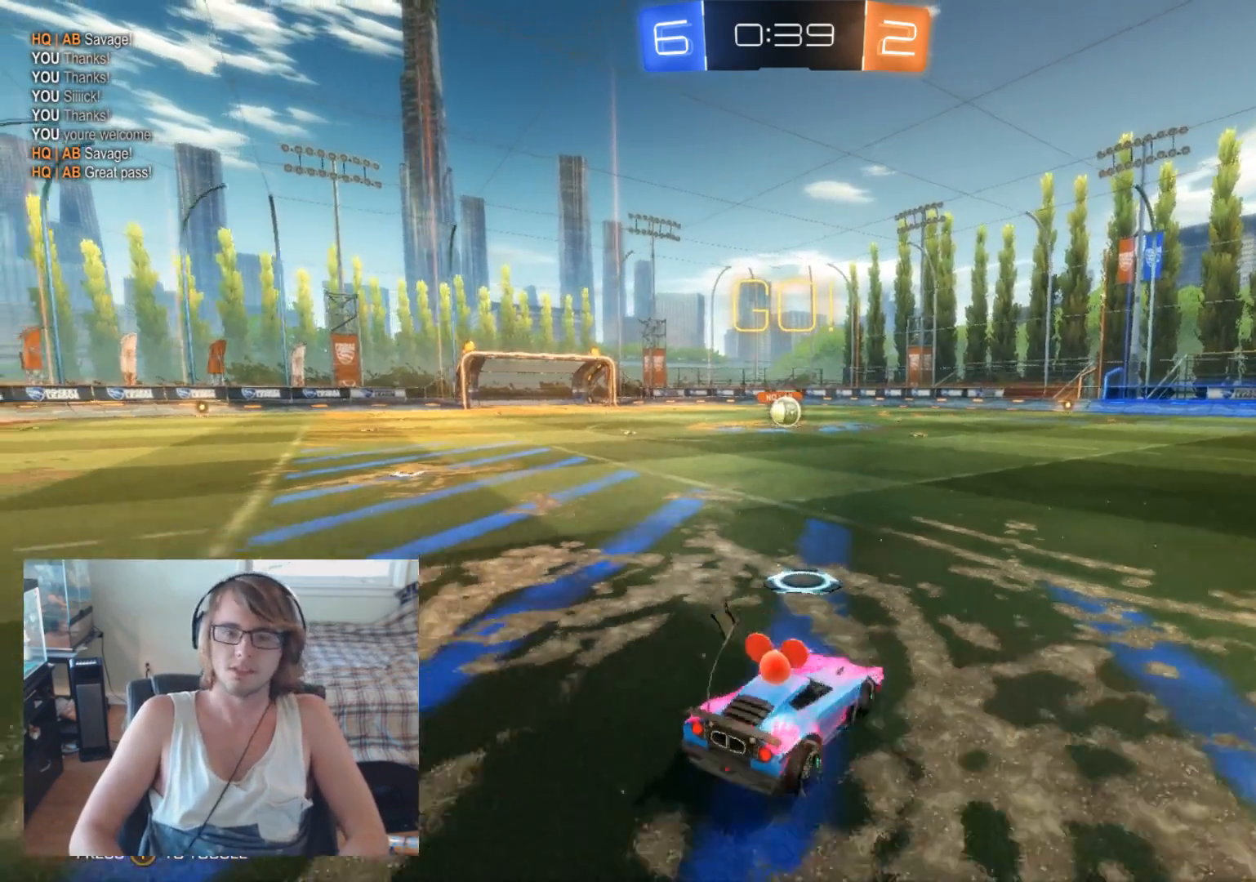
{"buttons": ["R2"], "left_stick": "right", "right_stick": "center", "events": [[67, "R2", "down"], [100, "L2", "up"], [133, "left_stick", "right"], [200, "B", "down"], [467, "B", "up"]]}
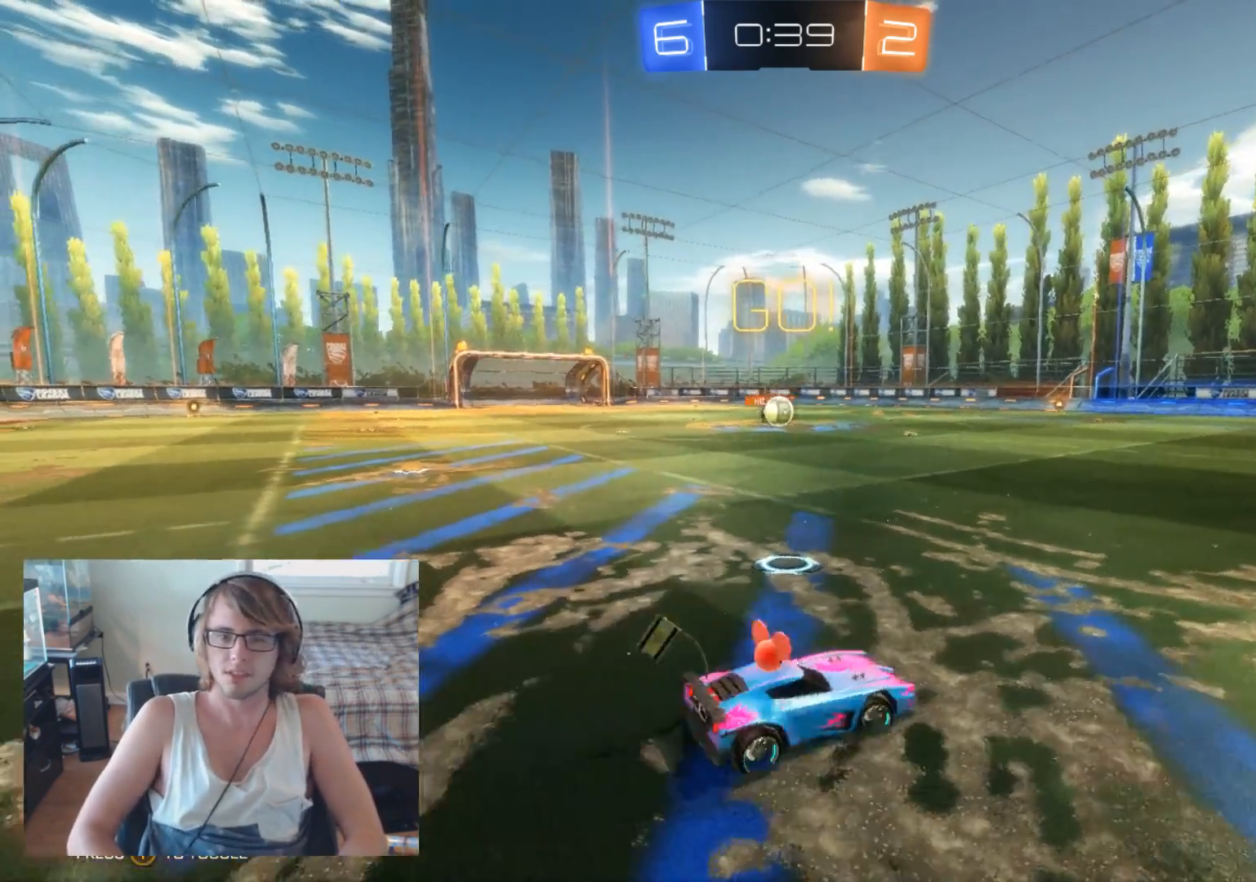
{"buttons": ["R2"], "left_stick": "center", "right_stick": "center", "events": [[367, "left_stick", "center"]]}
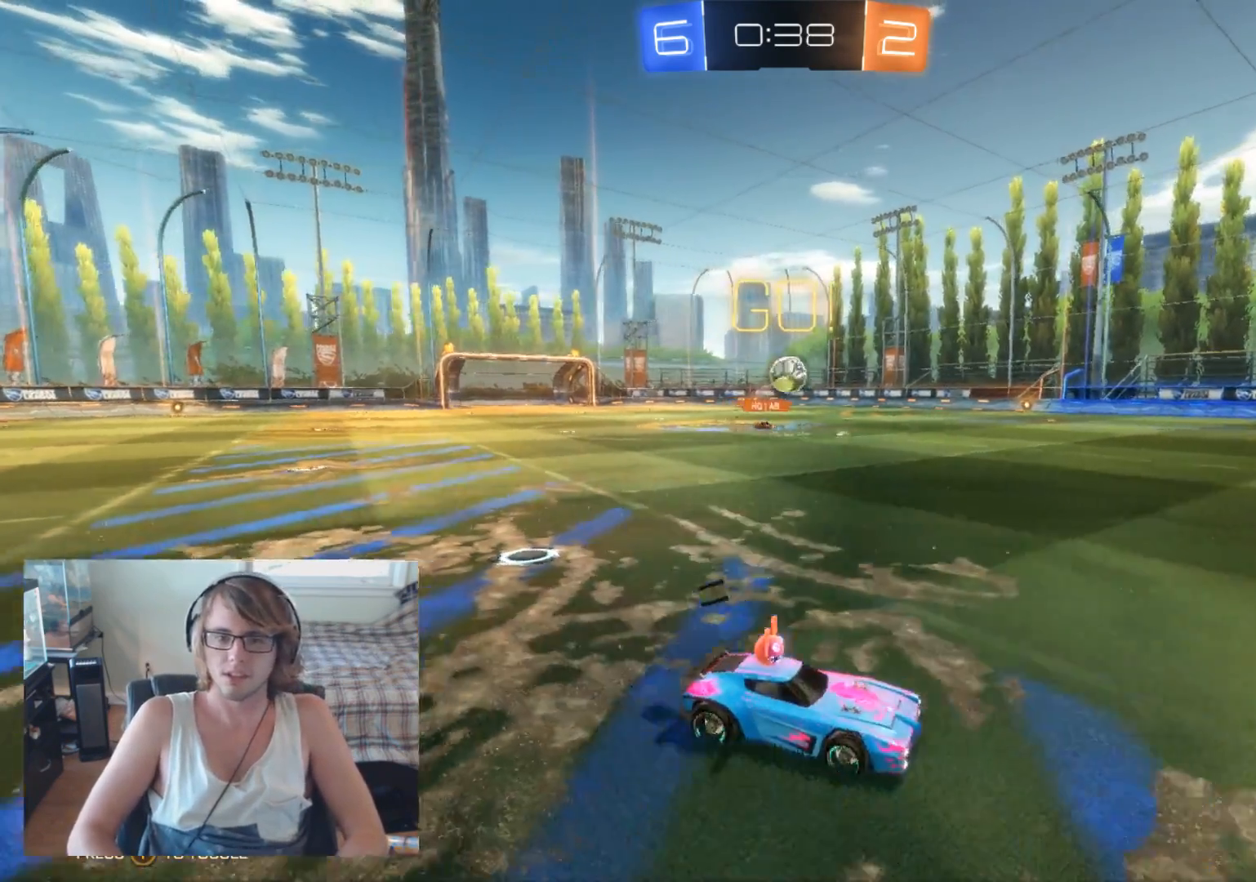
{"buttons": ["A"], "left_stick": "down", "right_stick": "center", "events": [[67, "left_stick", "left"], [233, "left_stick", "center"], [300, "left_stick", "down-left"], [467, "R2", "up"], [500, "A", "down"], [500, "left_stick", "down"]]}
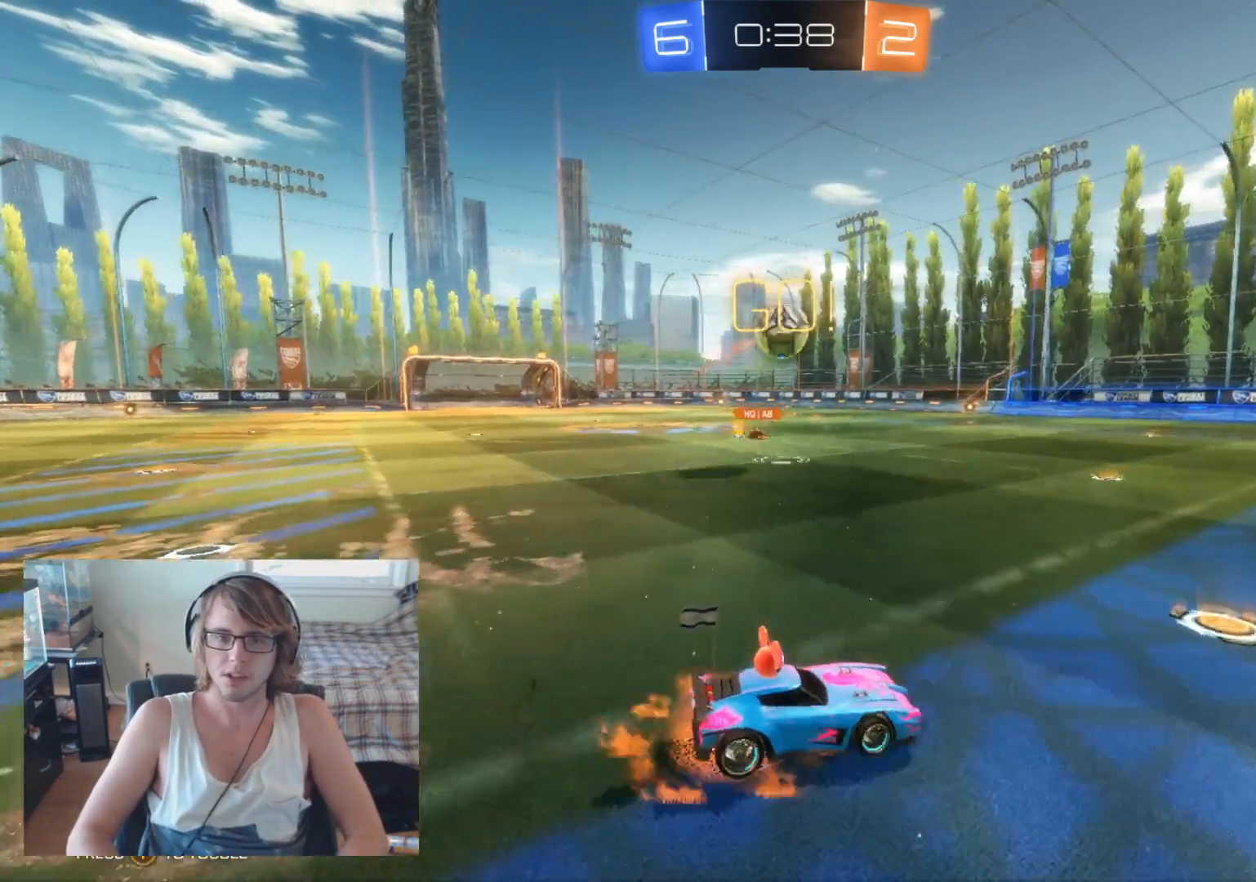
{"buttons": ["B"], "left_stick": "left", "right_stick": "center", "events": [[133, "A", "up"], [267, "B", "down"], [300, "left_stick", "center"], [500, "left_stick", "left"]]}
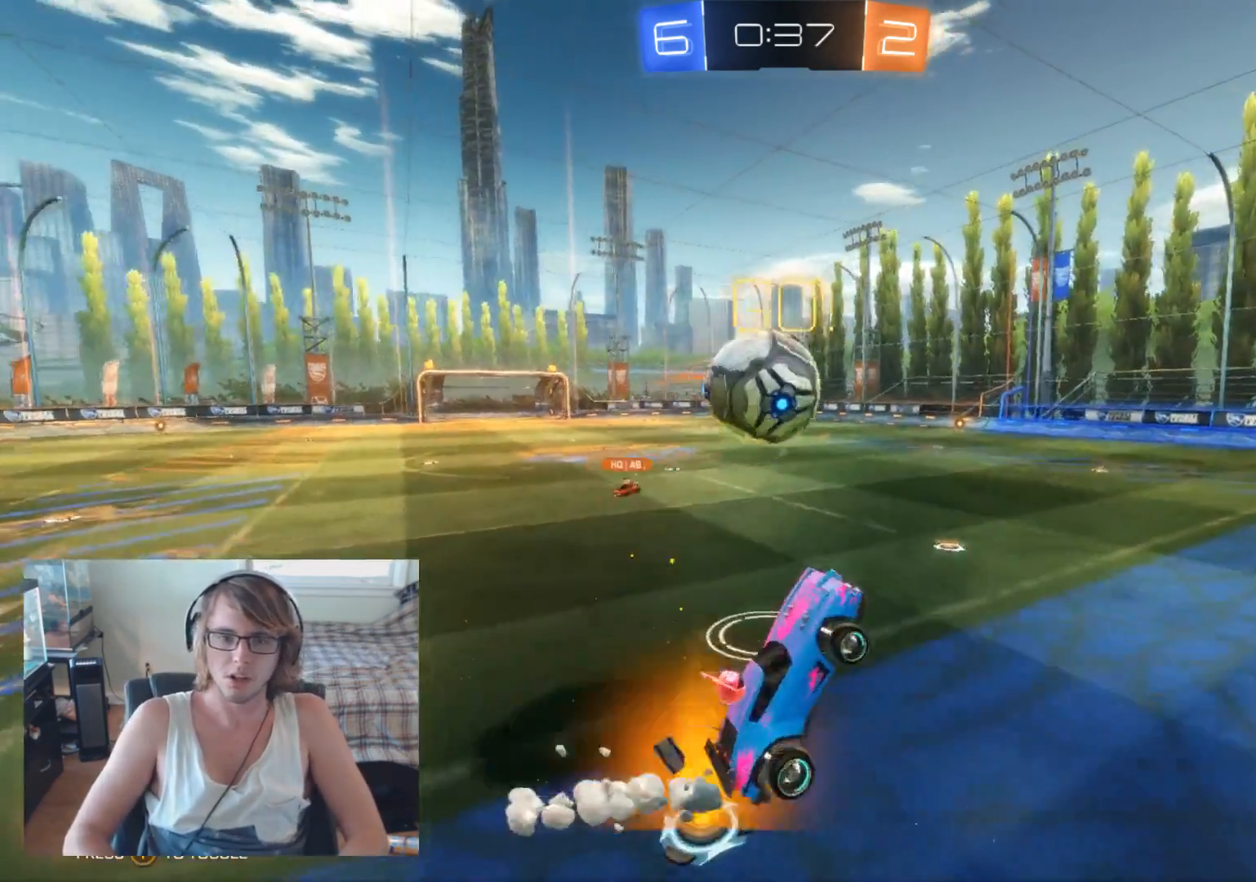
{"buttons": [], "left_stick": "up-left", "right_stick": "center", "events": [[33, "B", "up"], [100, "A", "down"], [300, "A", "up"], [500, "left_stick", "up-left"]]}